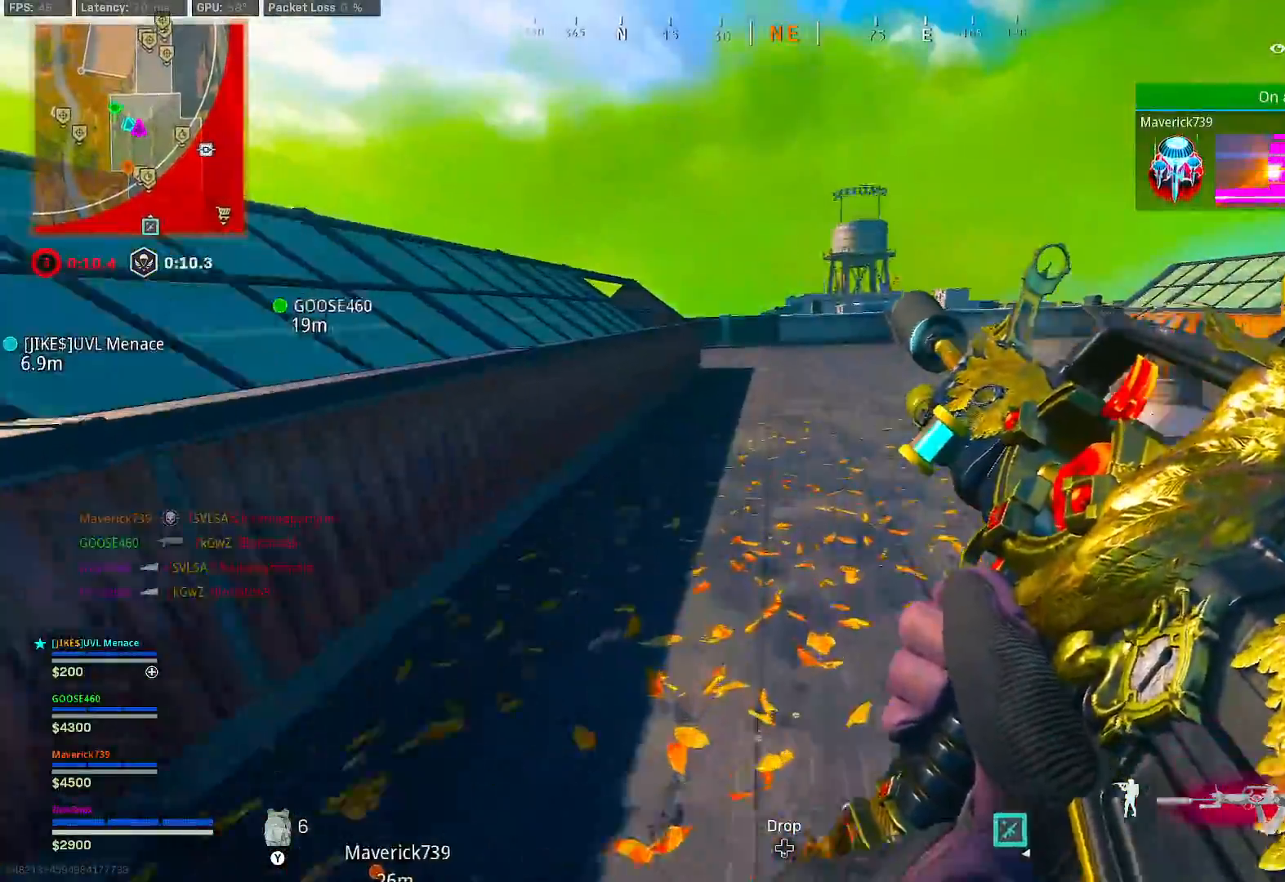
Gameplay with a controller (Xbox layout); each line is a JSON object with the inputs held at the frame after it. "button_events" lists button changes between this image and that frame as [ms after this image, input, new state], when the widget could be followed in between (sticks are given only as held states). Not read: L3.
{"buttons": [], "left_stick": "up", "right_stick": "center", "button_events": []}
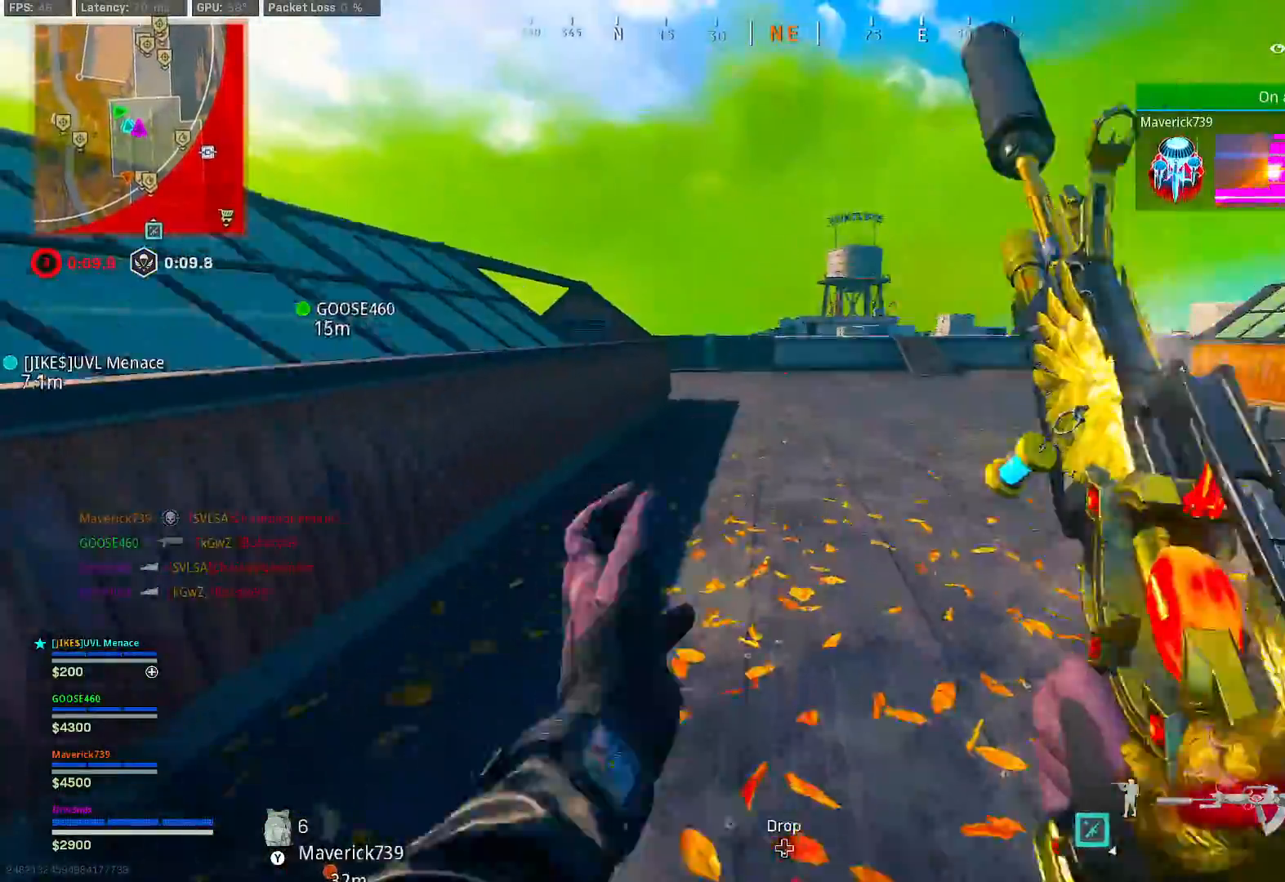
{"buttons": ["B"], "left_stick": "up", "right_stick": "center", "button_events": [[50, "Y", "down"], [117, "Y", "up"], [500, "B", "down"]]}
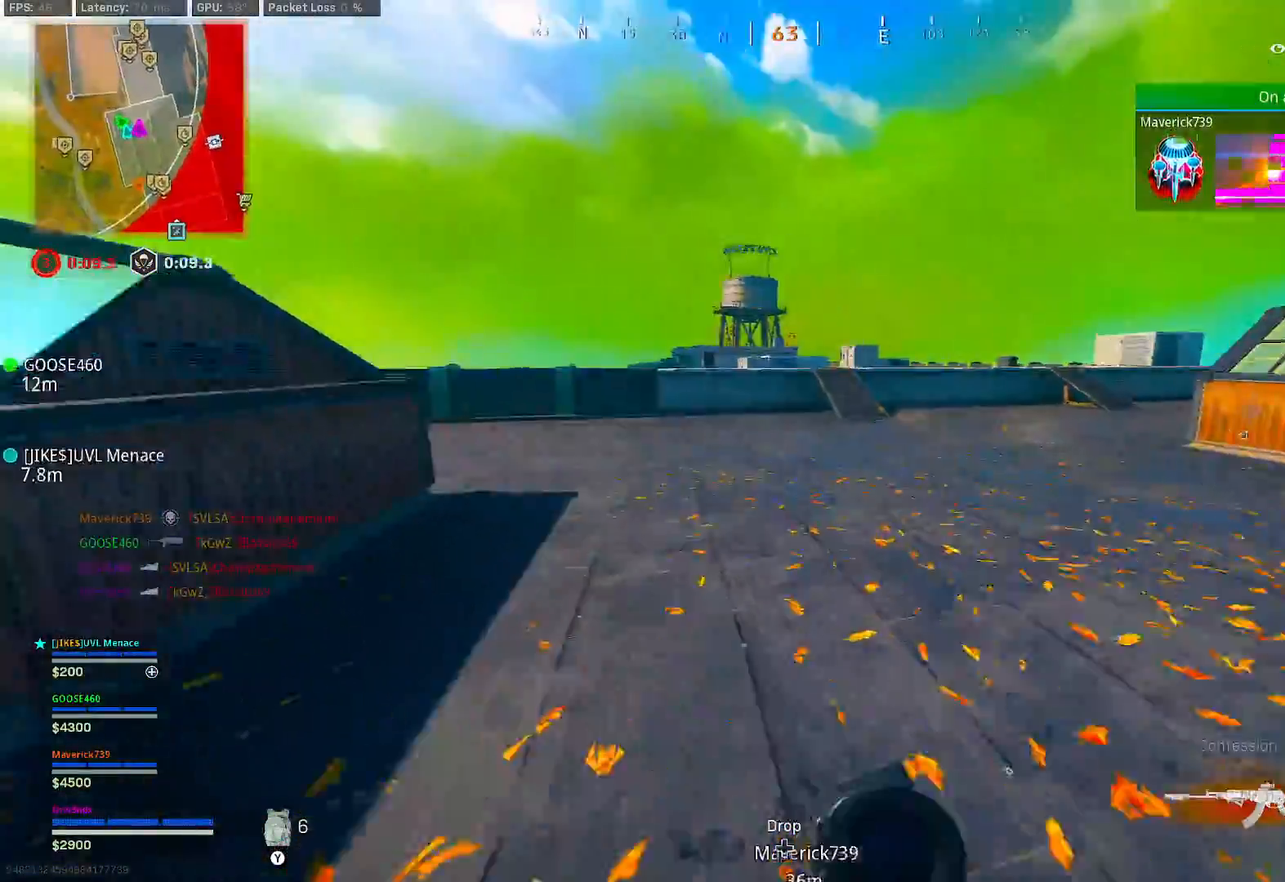
{"buttons": [], "left_stick": "up", "right_stick": "center", "button_events": [[200, "B", "up"], [267, "B", "down"], [317, "A", "down"], [383, "A", "up"], [383, "B", "up"]]}
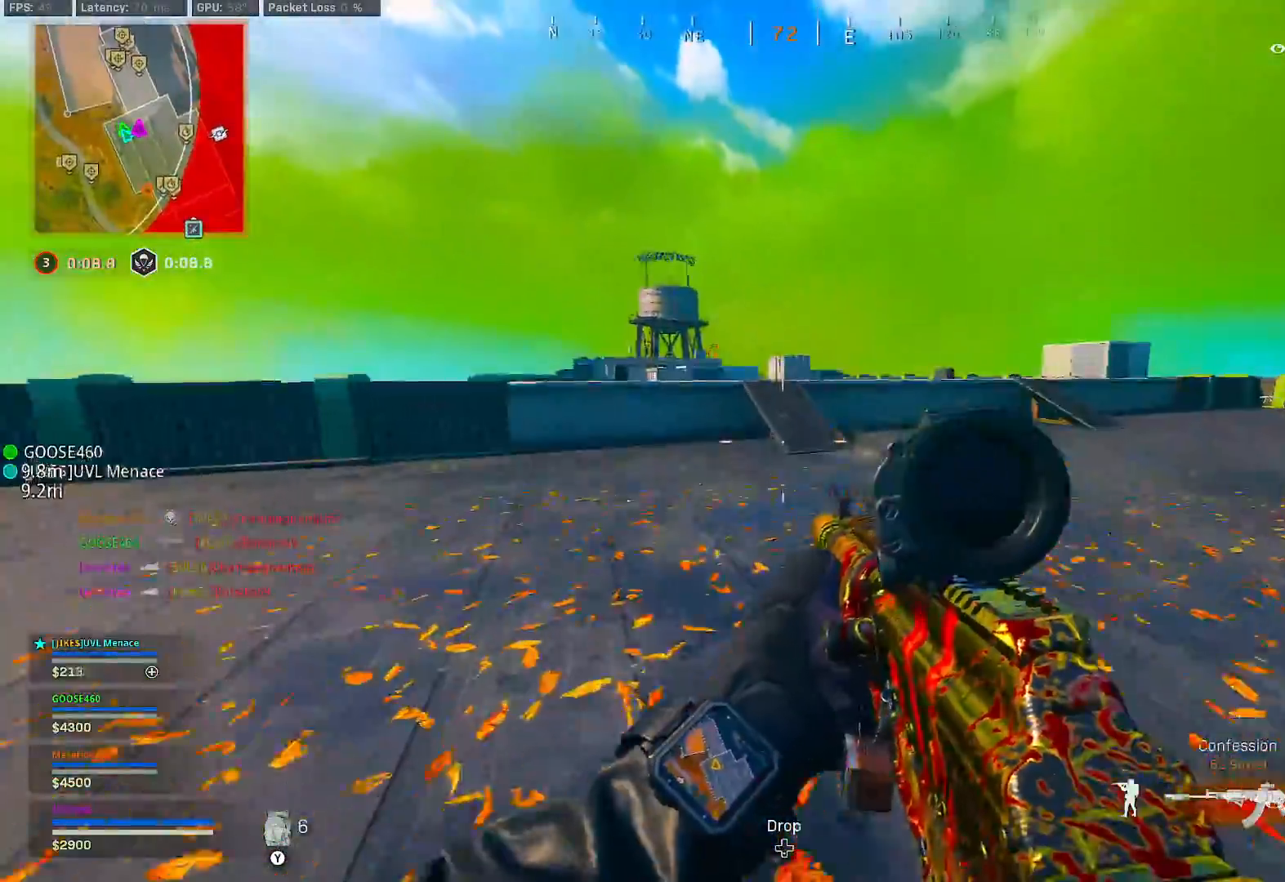
{"buttons": ["B"], "left_stick": "up", "right_stick": "center", "button_events": [[417, "B", "down"]]}
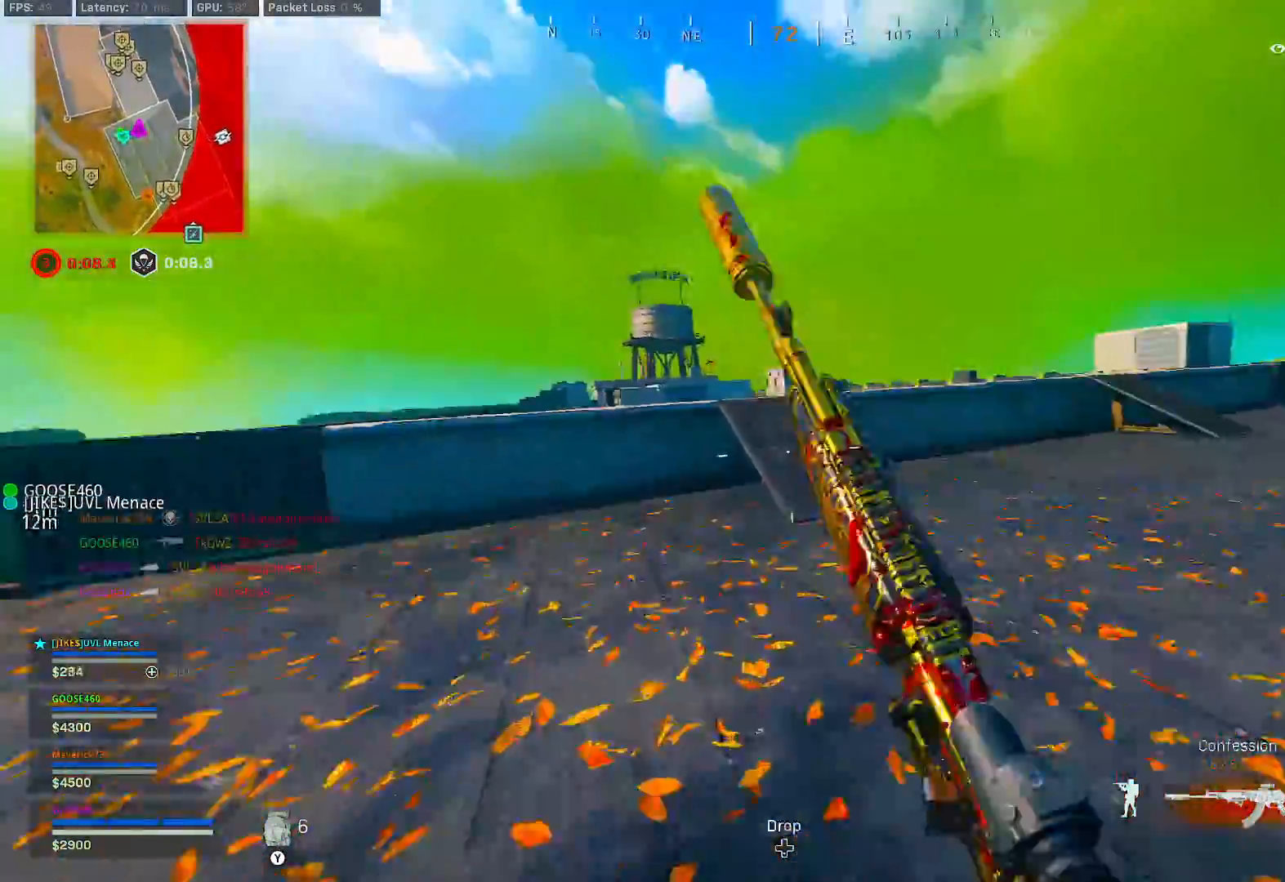
{"buttons": [], "left_stick": "up", "right_stick": "center", "button_events": [[100, "B", "up"], [100, "X", "down"], [183, "B", "down"], [217, "A", "down"], [267, "A", "up"], [267, "B", "up"], [300, "X", "up"]]}
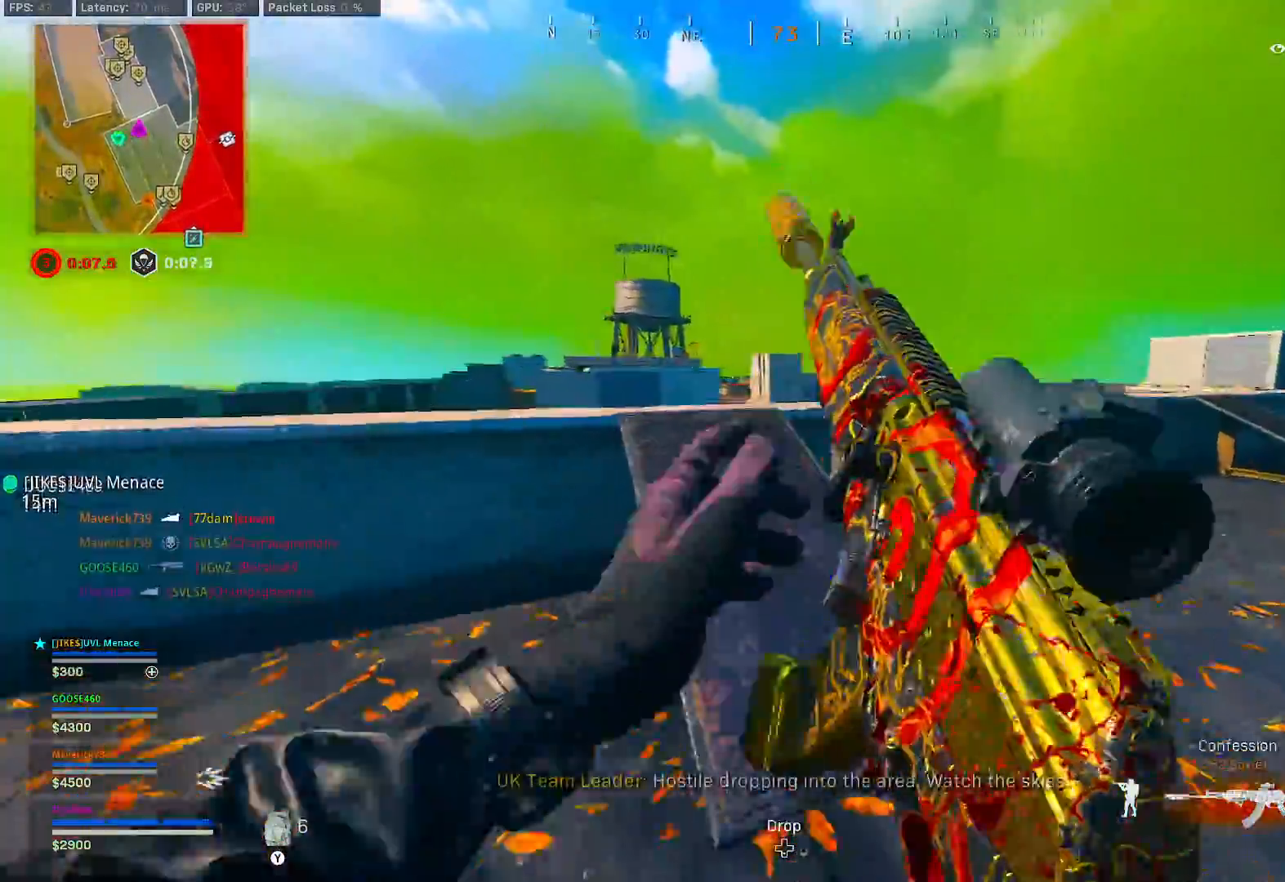
{"buttons": [], "left_stick": "up", "right_stick": "center", "button_events": []}
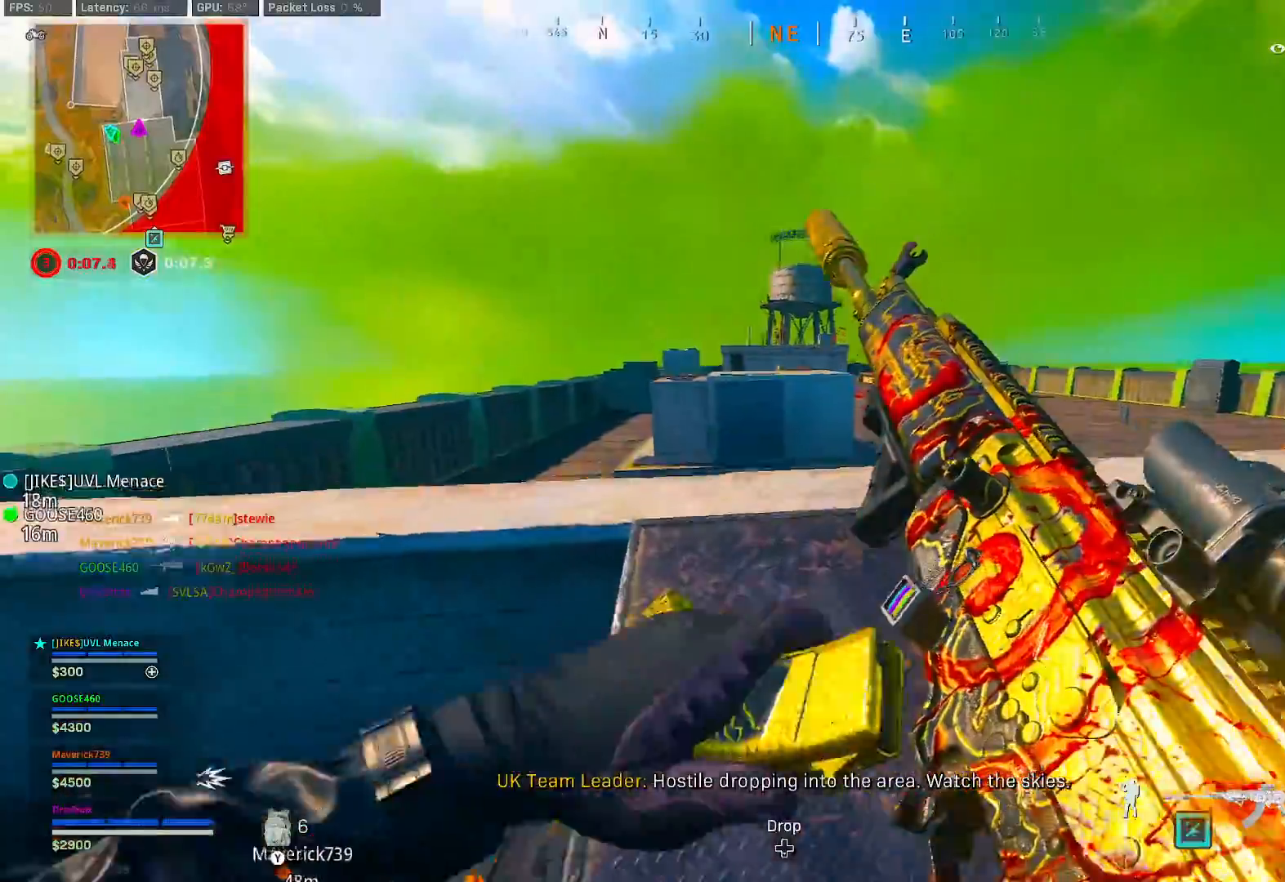
{"buttons": [], "left_stick": "down-right", "right_stick": "center", "button_events": []}
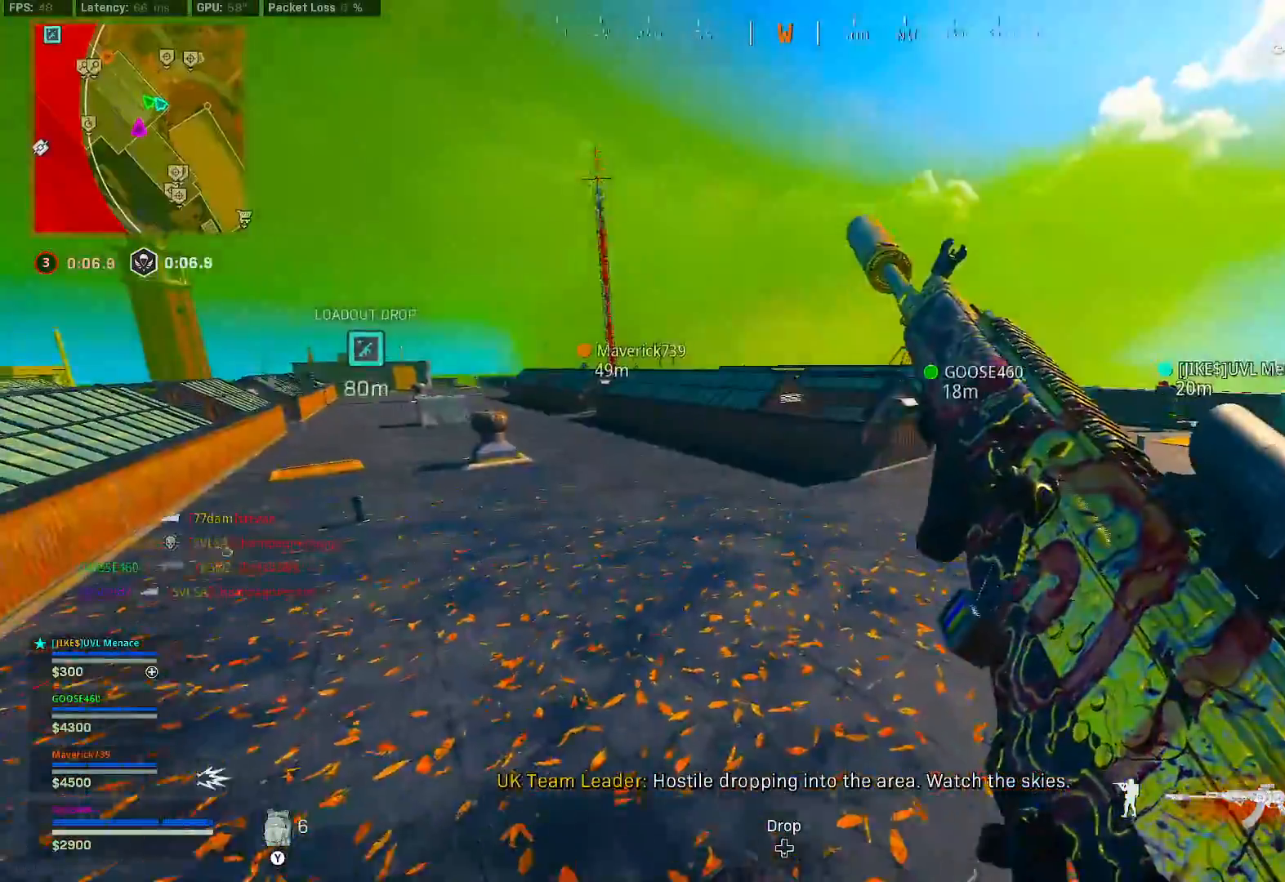
{"buttons": [], "left_stick": "down", "right_stick": "center", "button_events": []}
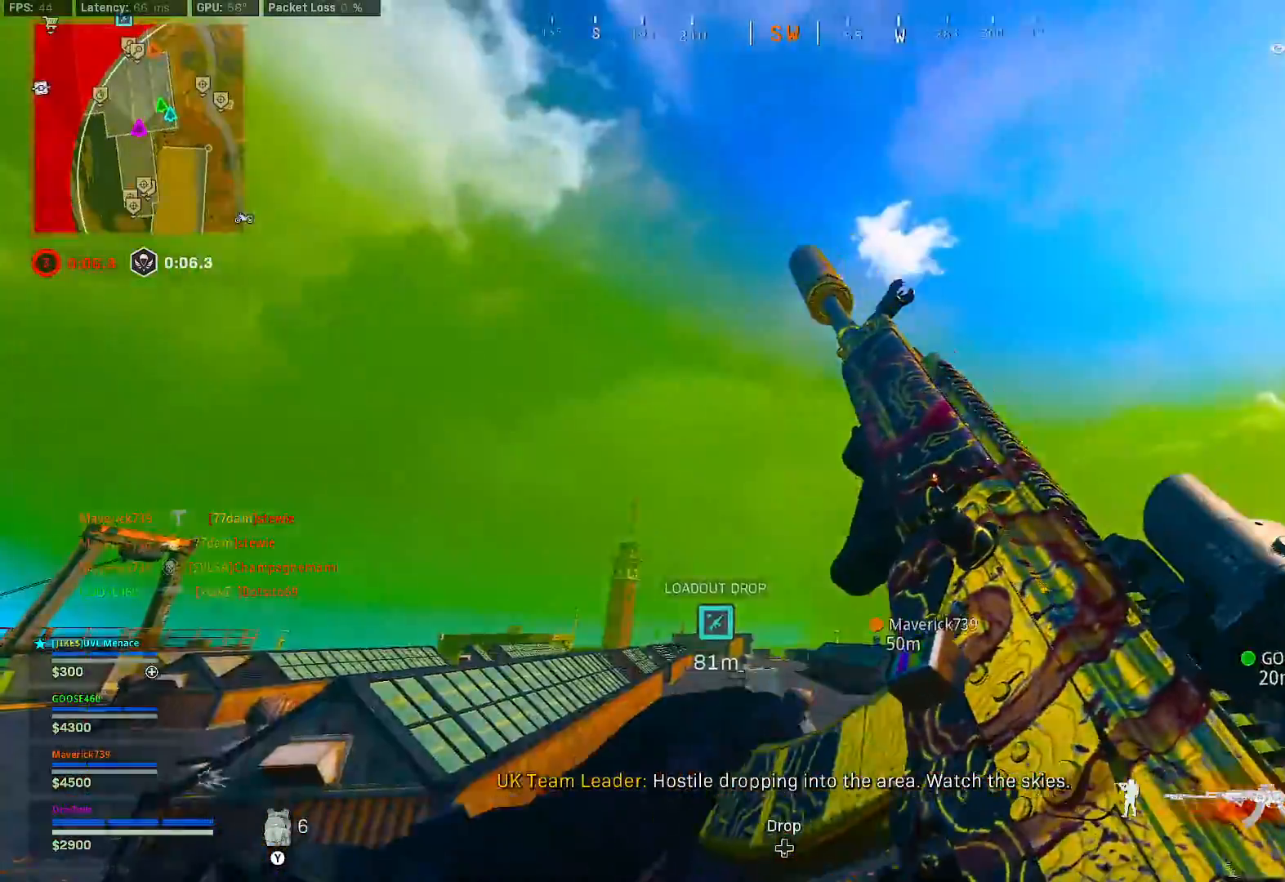
{"buttons": [], "left_stick": "down-right", "right_stick": "left", "button_events": []}
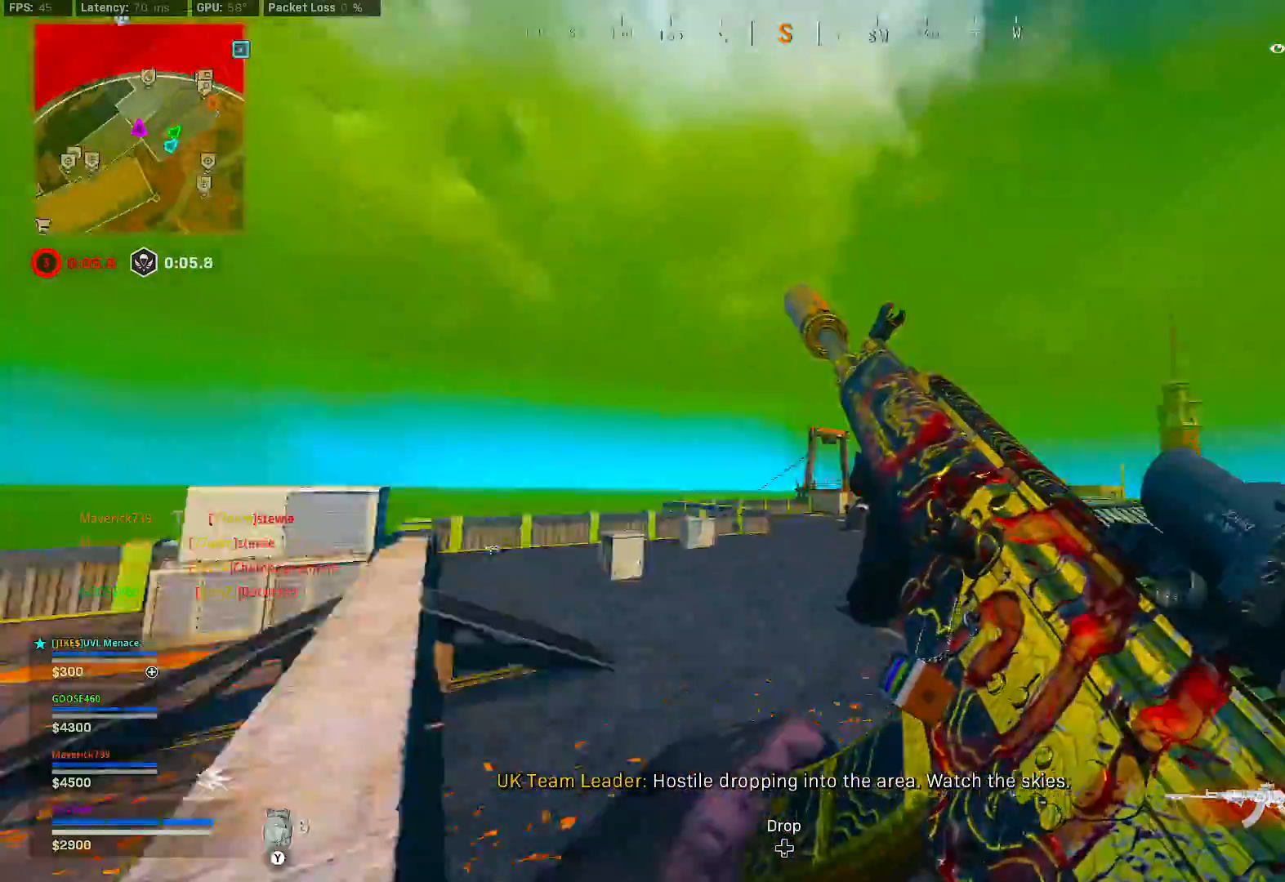
{"buttons": [], "left_stick": "center", "right_stick": "left", "button_events": []}